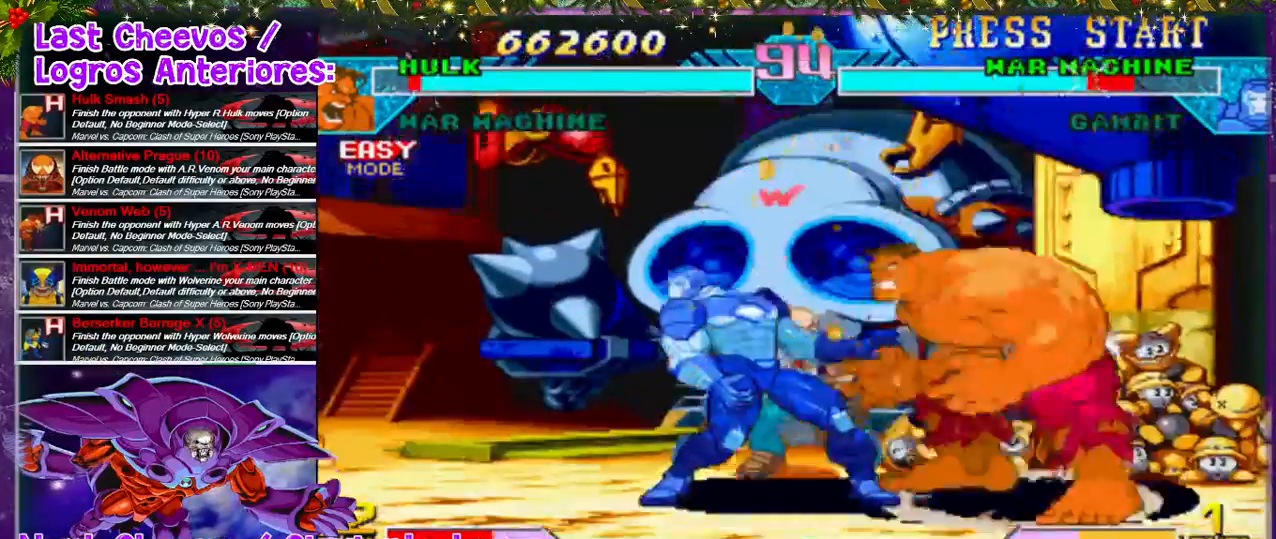
Gameplay with a controller (PlayStation layout); each line is a JSON object with the inputs held at the frame after it (dt_ms = milliseconds from this image to that frame). "events" lists button and stick changes between this image and that frame as [ms after this image, input, new state], when the widget could be followed in between. Not read: L3 R3.
{"dt_ms": 500, "buttons": ["DPAD_LEFT"], "left_stick": "center", "right_stick": "center", "events": [[33, "SQUARE", "up"], [67, "DPAD_DOWN", "up"], [133, "SQUARE", "down"], [167, "SQUARE", "up"], [233, "SQUARE", "down"], [300, "SQUARE", "up"], [333, "SQUARE", "down"], [400, "SQUARE", "up"]]}
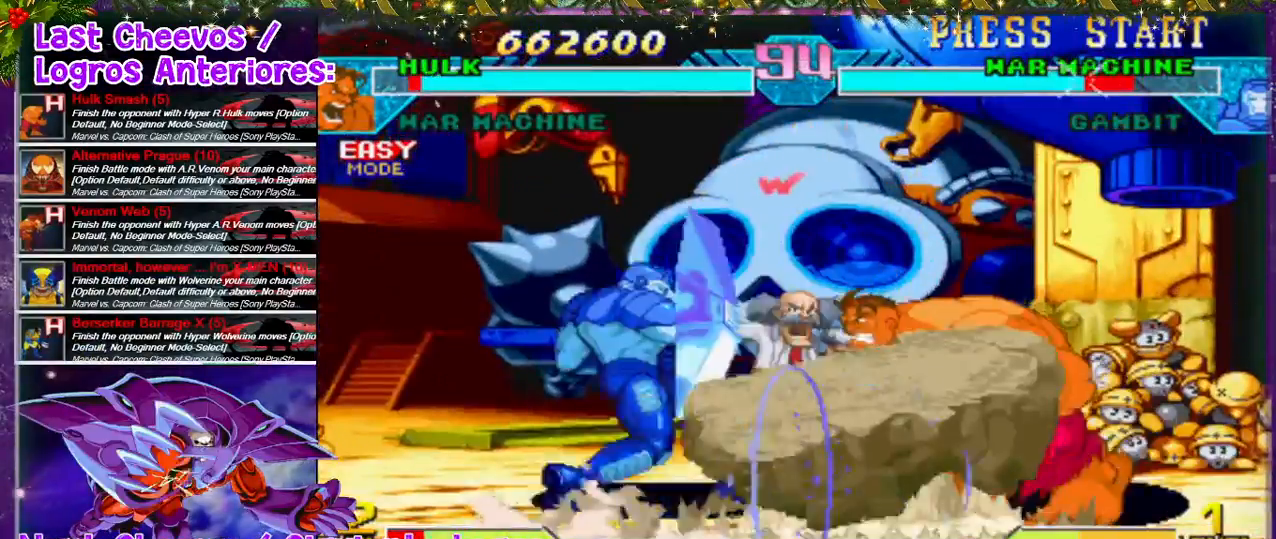
{"dt_ms": 500, "buttons": ["DPAD_UP", "DPAD_LEFT"], "left_stick": "center", "right_stick": "center", "events": [[233, "DPAD_LEFT", "up"], [333, "DPAD_LEFT", "down"], [467, "DPAD_UP", "down"]]}
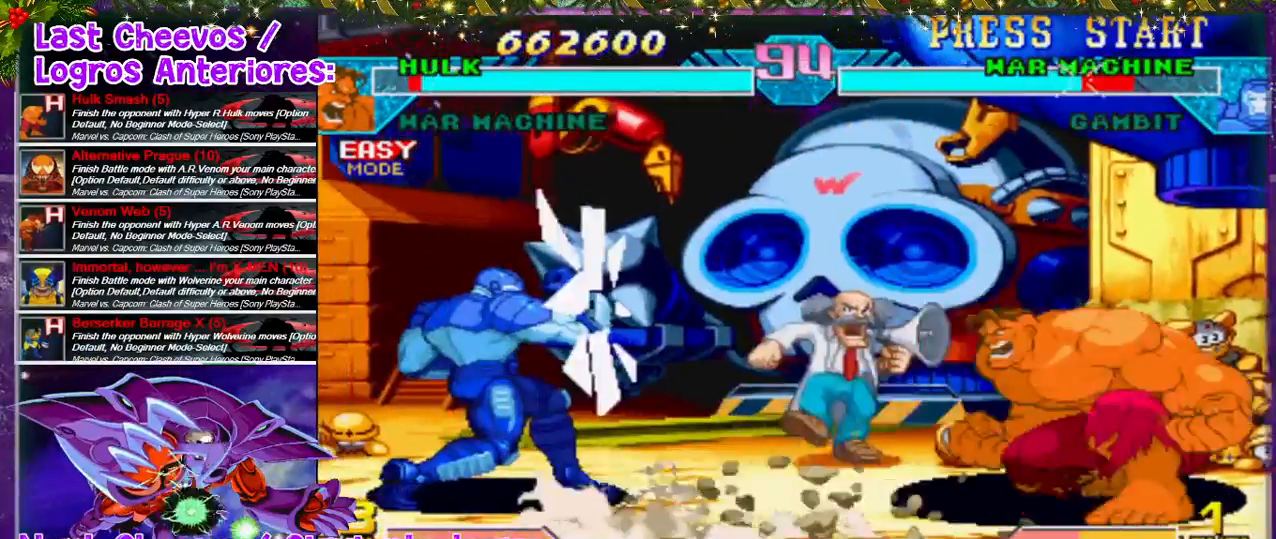
{"dt_ms": 500, "buttons": [], "left_stick": "center", "right_stick": "center", "events": [[233, "DPAD_UP", "up"], [500, "DPAD_LEFT", "up"]]}
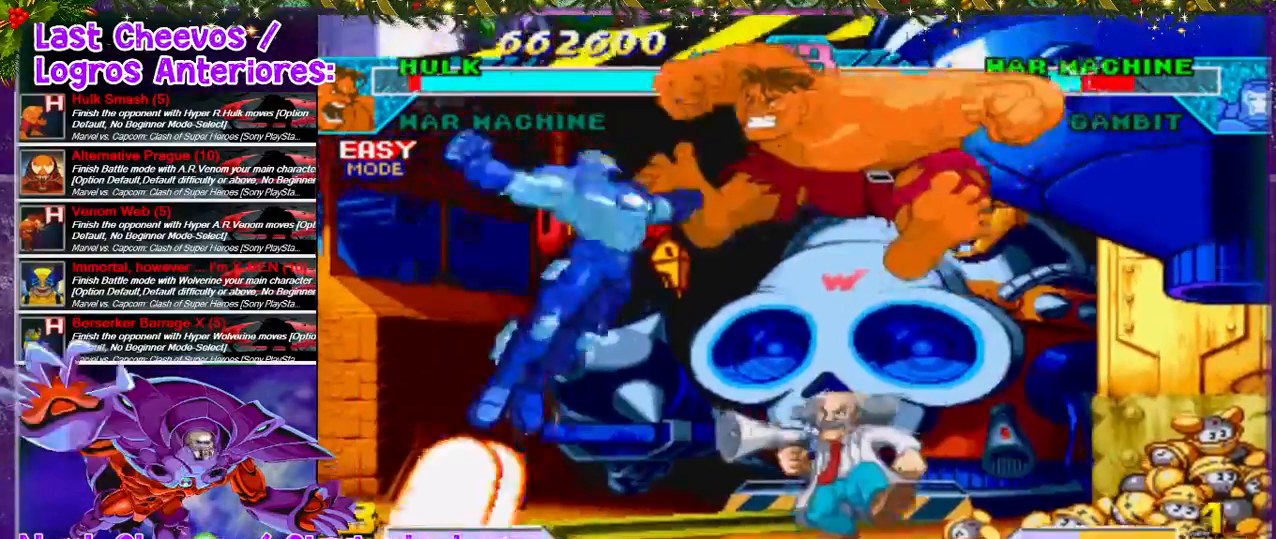
{"dt_ms": 500, "buttons": ["DPAD_LEFT"], "left_stick": "center", "right_stick": "center", "events": [[33, "DPAD_LEFT", "down"], [133, "SQUARE", "down"], [167, "SQUARE", "up"], [267, "SQUARE", "down"], [300, "SQUARE", "up"]]}
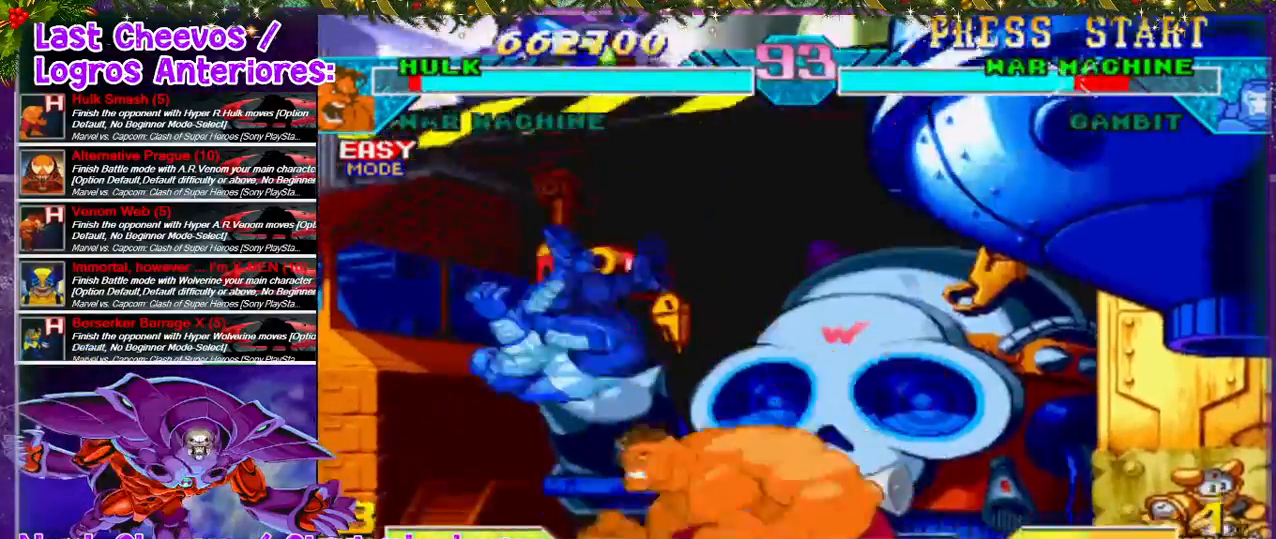
{"dt_ms": 500, "buttons": ["DPAD_LEFT"], "left_stick": "center", "right_stick": "center", "events": [[233, "SQUARE", "down"], [300, "DPAD_DOWN", "down"], [300, "SQUARE", "up"], [333, "CROSS", "down"], [333, "DPAD_LEFT", "up"], [333, "SQUARE", "down"], [367, "SQUARE", "up"], [400, "CROSS", "up"], [433, "SQUARE", "down"], [467, "CROSS", "down"], [500, "CROSS", "up"], [500, "DPAD_DOWN", "up"], [500, "DPAD_LEFT", "down"], [500, "SQUARE", "up"]]}
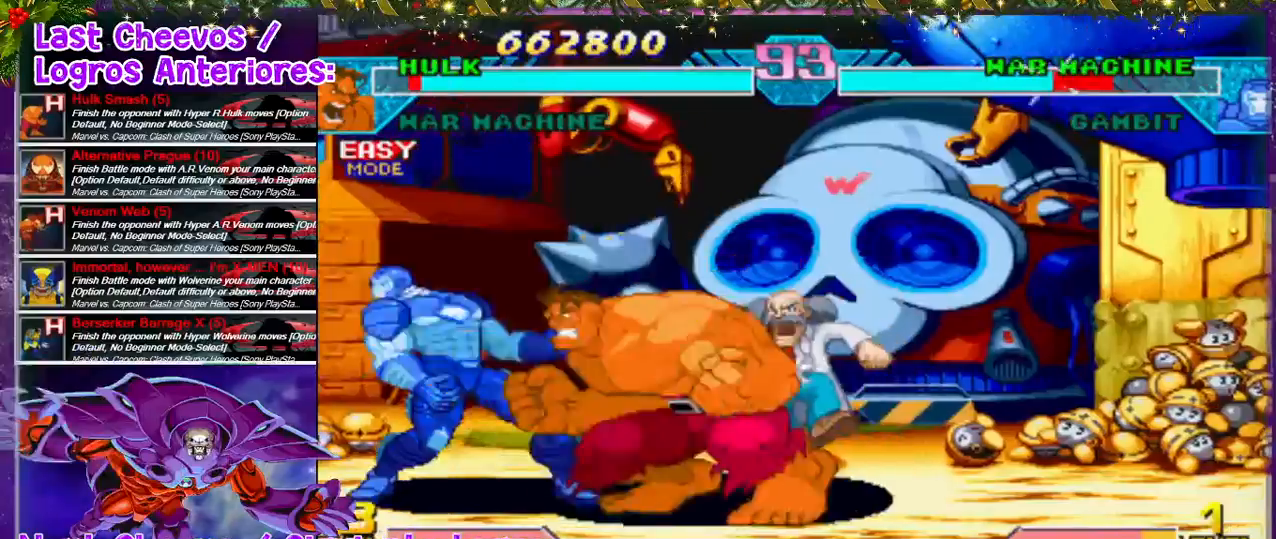
{"dt_ms": 500, "buttons": ["DPAD_LEFT"], "left_stick": "center", "right_stick": "center", "events": [[67, "CROSS", "down"], [67, "SQUARE", "down"], [133, "CROSS", "up"], [233, "SQUARE", "up"], [267, "CROSS", "down"], [267, "SQUARE", "down"], [333, "CROSS", "up"], [333, "SQUARE", "up"], [433, "SQUARE", "down"], [500, "SQUARE", "up"]]}
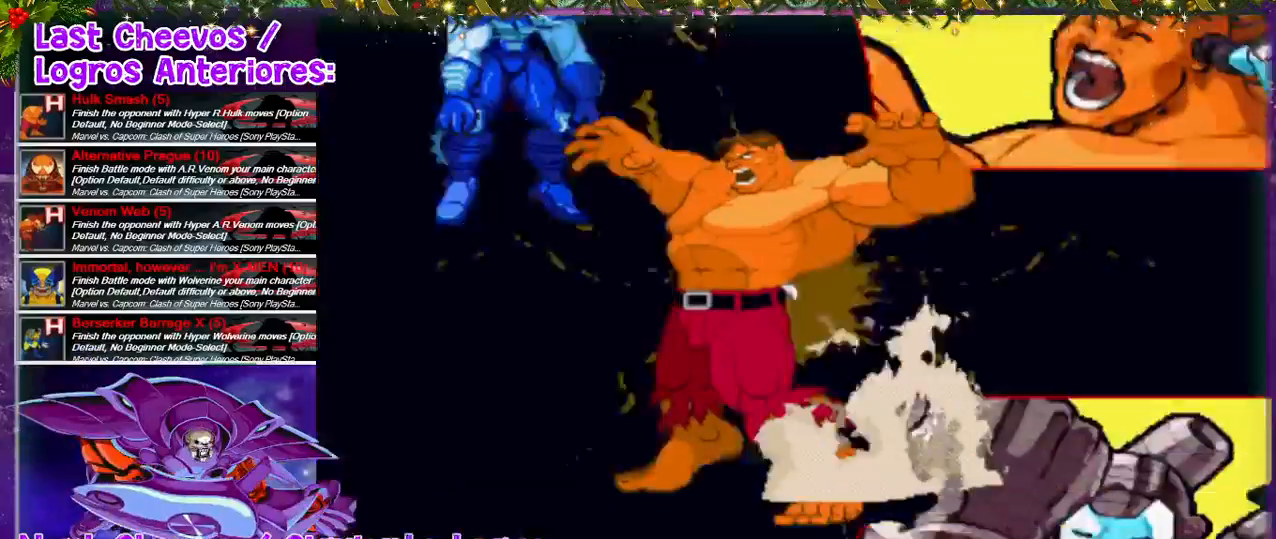
{"dt_ms": 500, "buttons": [], "left_stick": "center", "right_stick": "center", "events": [[67, "SQUARE", "down"], [133, "SQUARE", "up"], [233, "SQUARE", "down"], [300, "DPAD_LEFT", "up"], [300, "SQUARE", "up"]]}
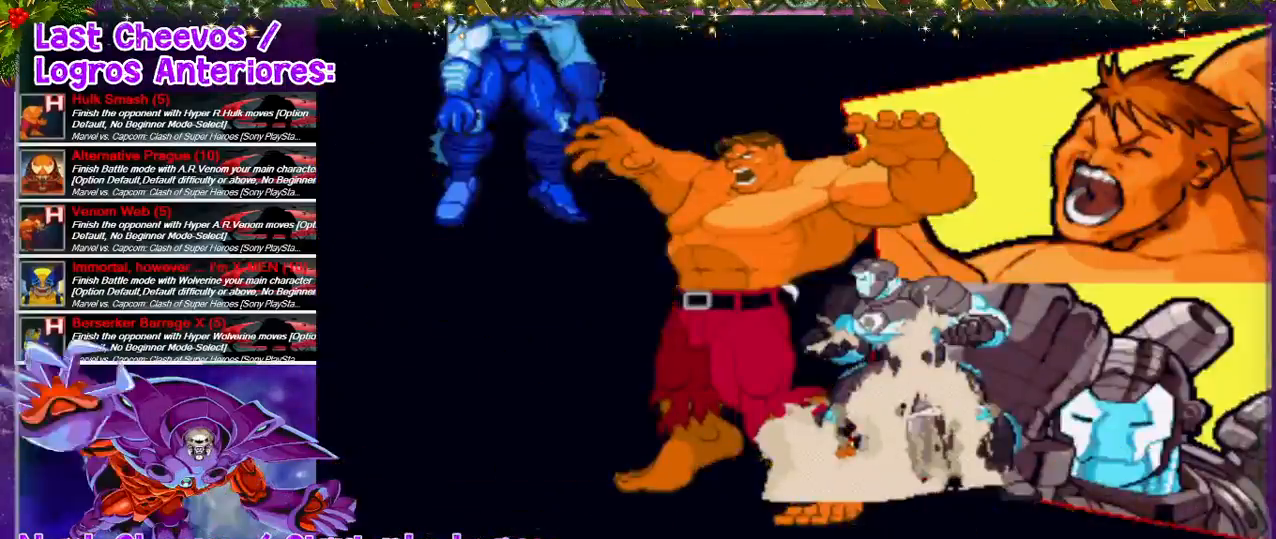
{"dt_ms": 500, "buttons": [], "left_stick": "center", "right_stick": "center", "events": []}
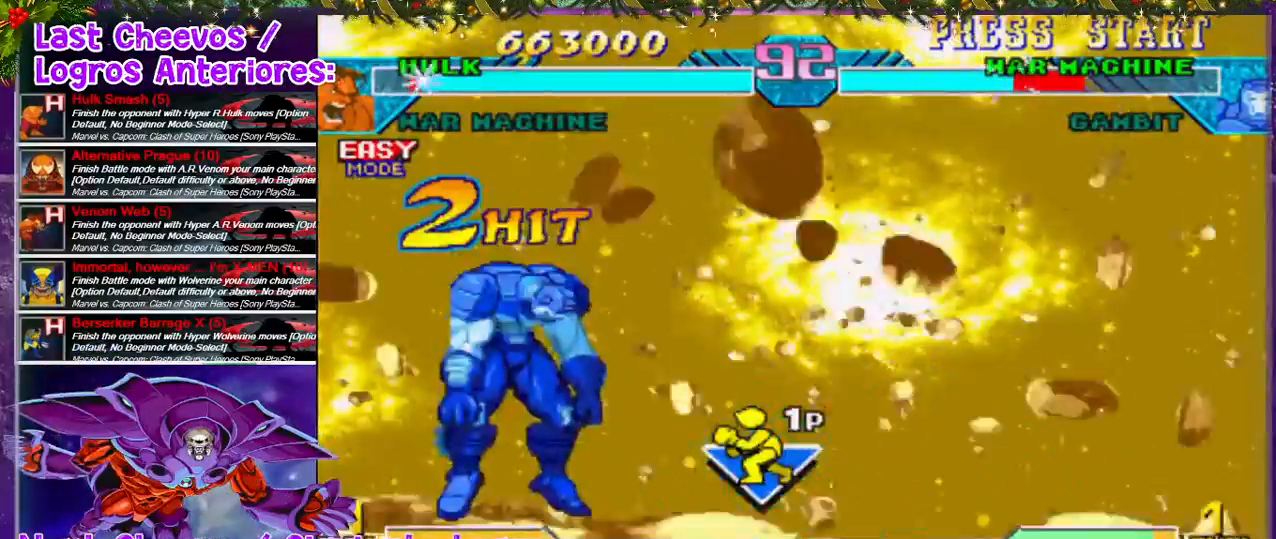
{"dt_ms": 500, "buttons": [], "left_stick": "center", "right_stick": "center", "events": []}
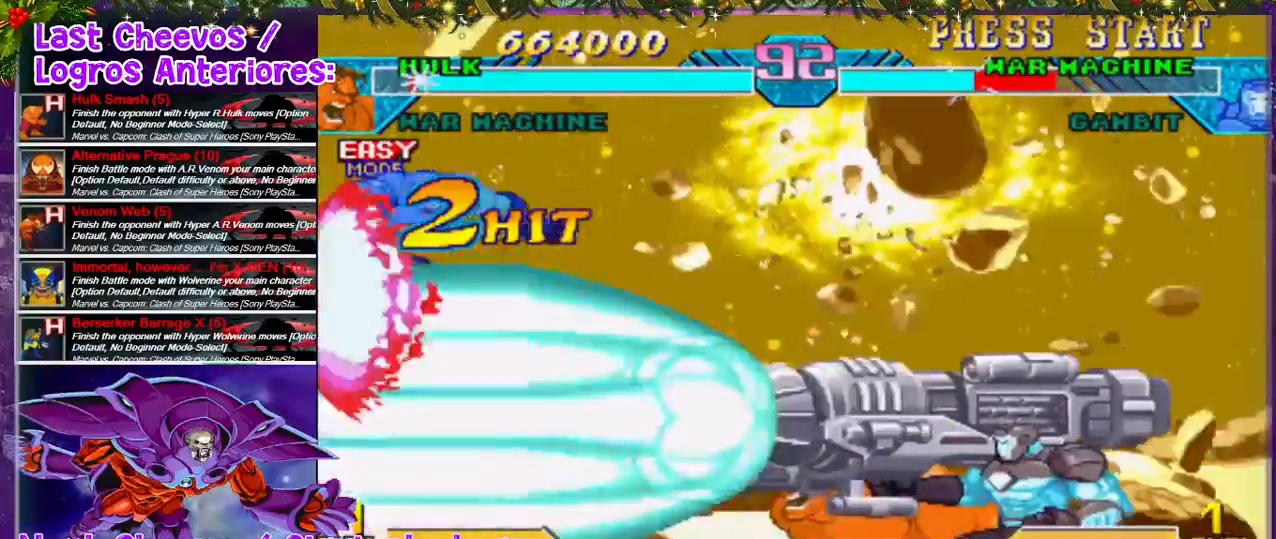
{"dt_ms": 500, "buttons": ["DPAD_LEFT"], "left_stick": "center", "right_stick": "center", "events": [[433, "DPAD_LEFT", "down"]]}
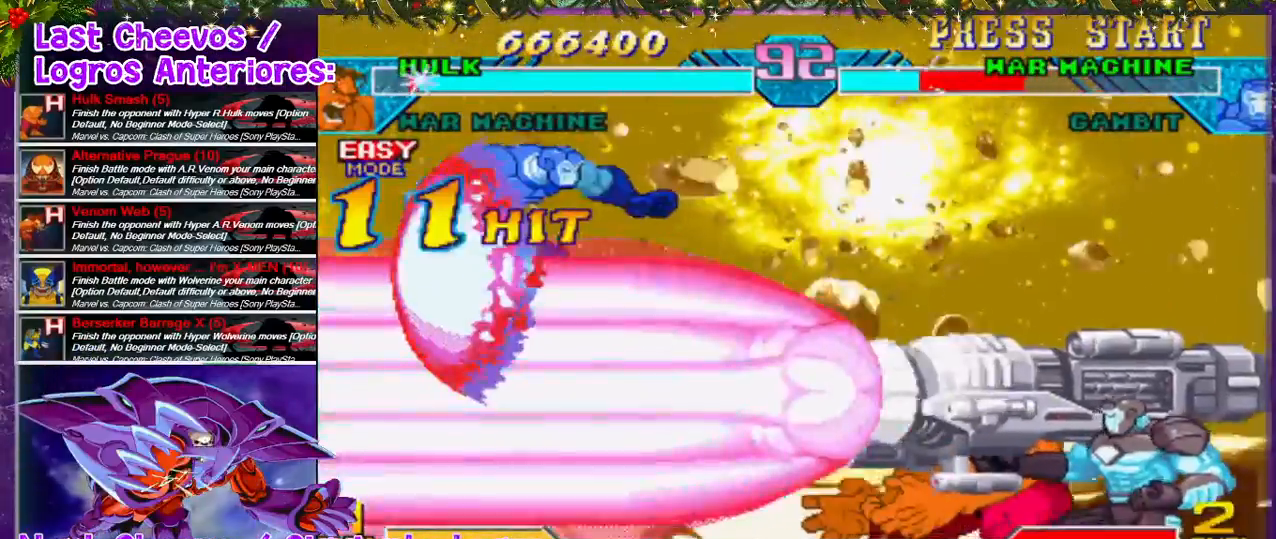
{"dt_ms": 500, "buttons": [], "left_stick": "center", "right_stick": "center", "events": [[100, "DPAD_LEFT", "up"]]}
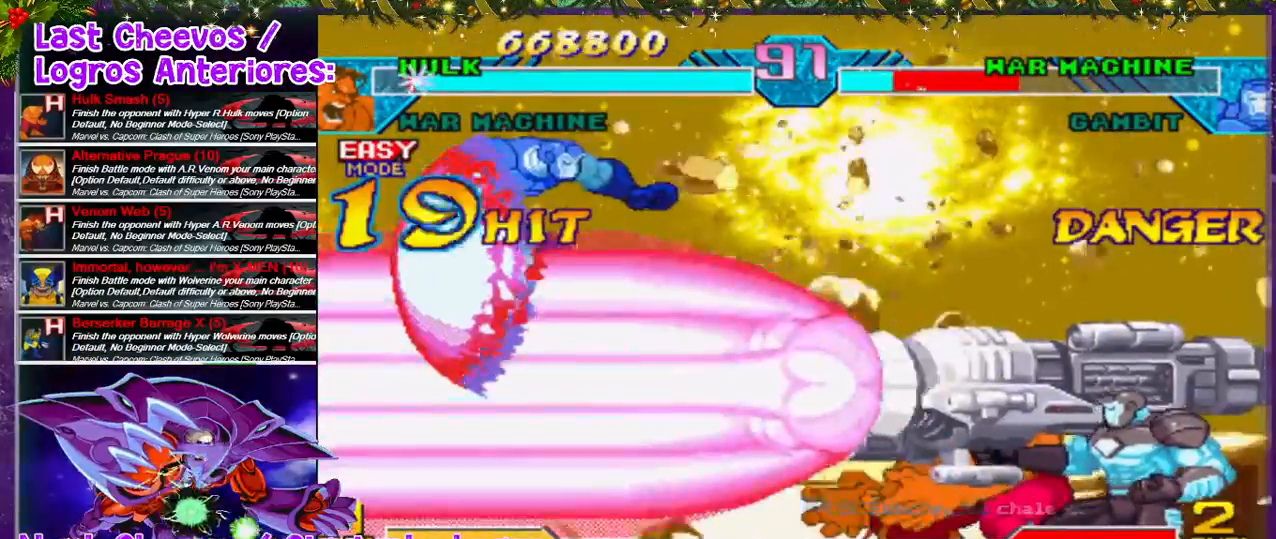
{"dt_ms": 500, "buttons": [], "left_stick": "center", "right_stick": "center", "events": []}
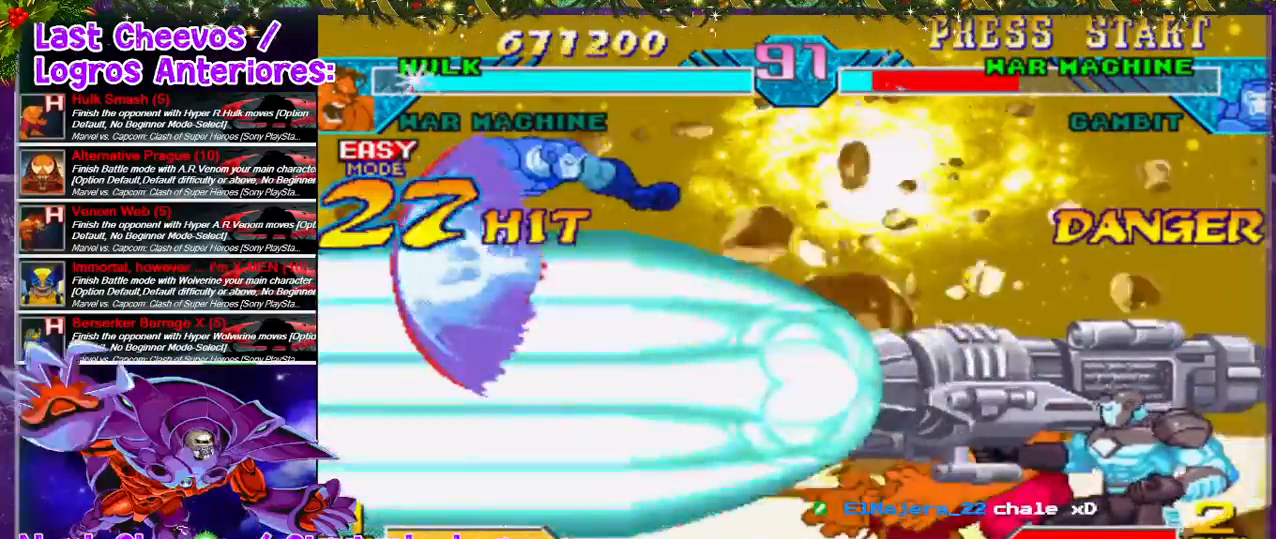
{"dt_ms": 500, "buttons": [], "left_stick": "center", "right_stick": "center", "events": []}
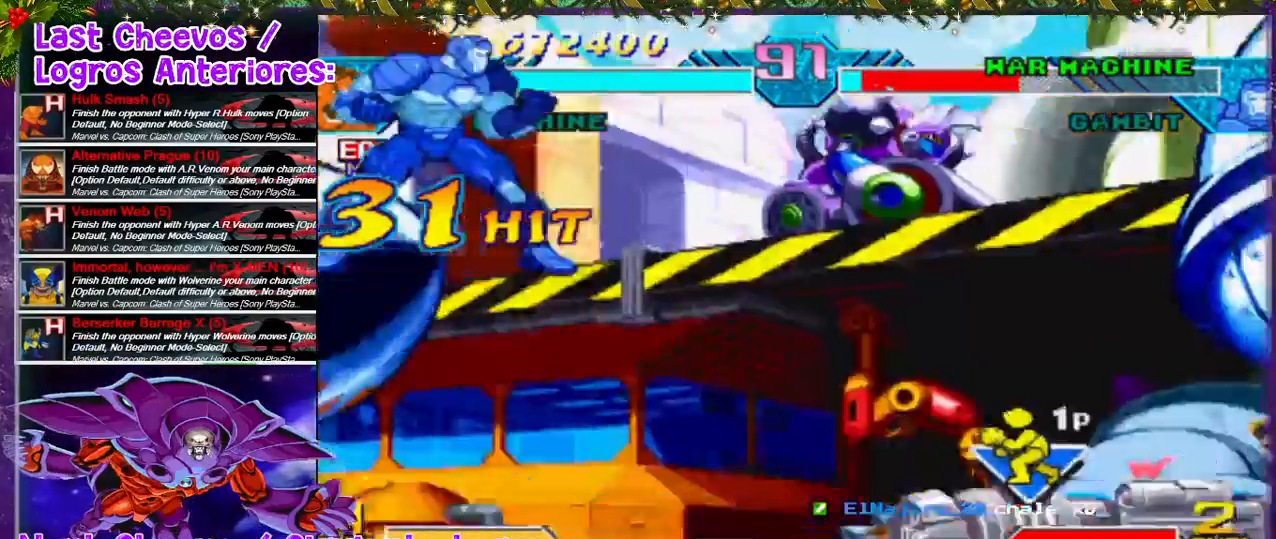
{"dt_ms": 500, "buttons": [], "left_stick": "center", "right_stick": "center", "events": [[333, "DPAD_LEFT", "down"], [367, "DPAD_LEFT", "up"]]}
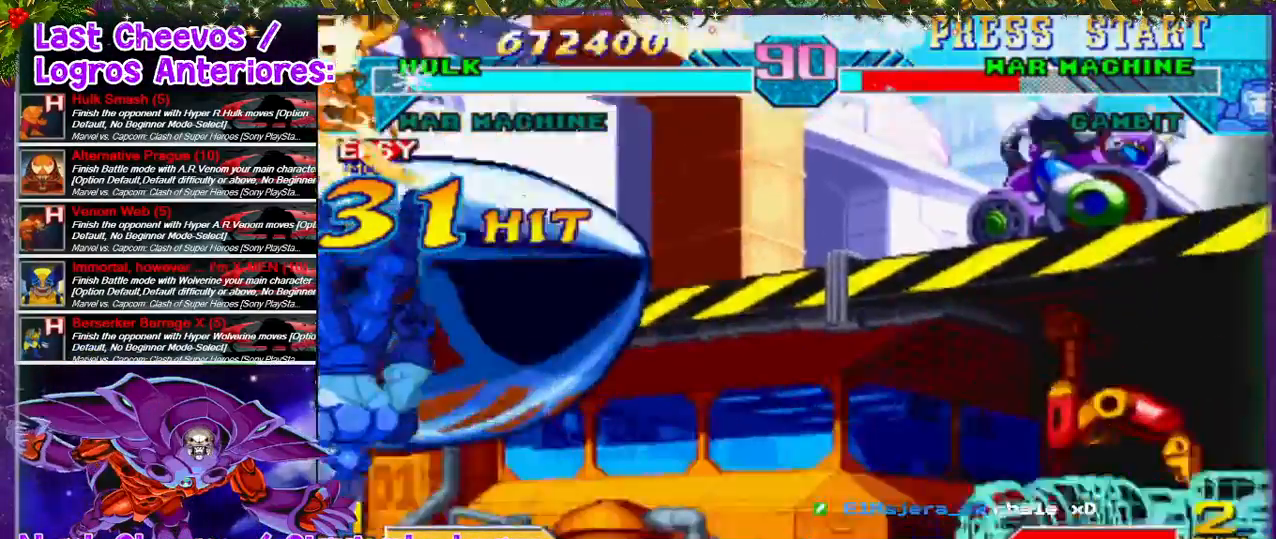
{"dt_ms": 1000, "buttons": ["SQUARE", "DPAD_DOWN"], "left_stick": "down", "right_stick": "center"}
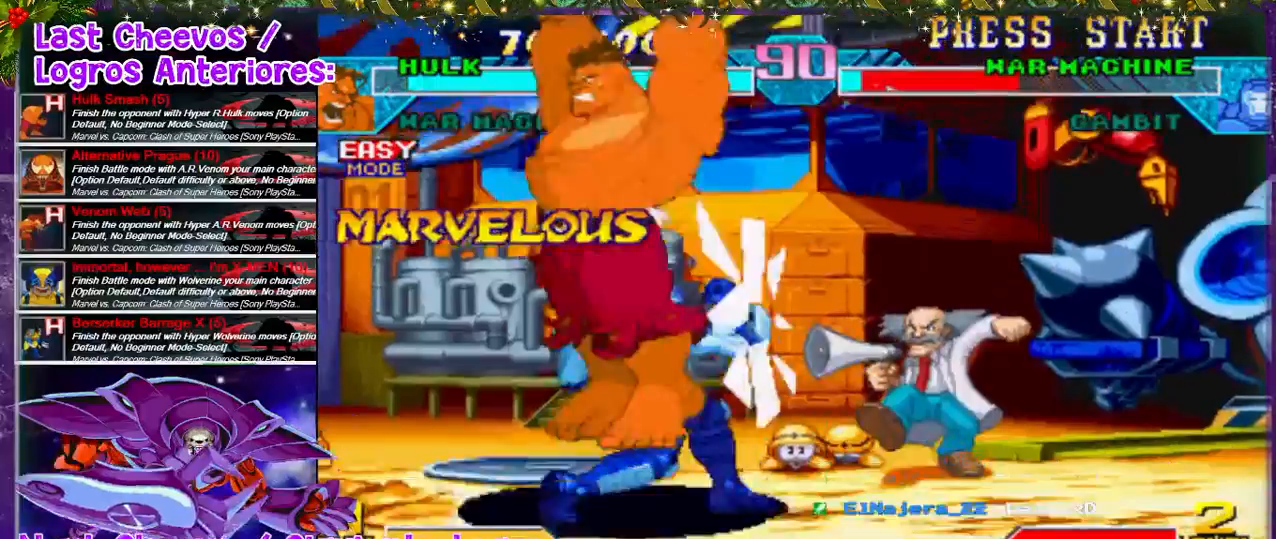
{"dt_ms": 500, "buttons": ["SQUARE"], "left_stick": "center", "right_stick": "center", "events": [[67, "left_stick", "center"], [100, "SQUARE", "up"], [167, "SQUARE", "down"], [267, "SQUARE", "up"], [300, "SQUARE", "down"], [367, "DPAD_DOWN", "up"], [367, "SQUARE", "up"], [400, "SQUARE", "down"]]}
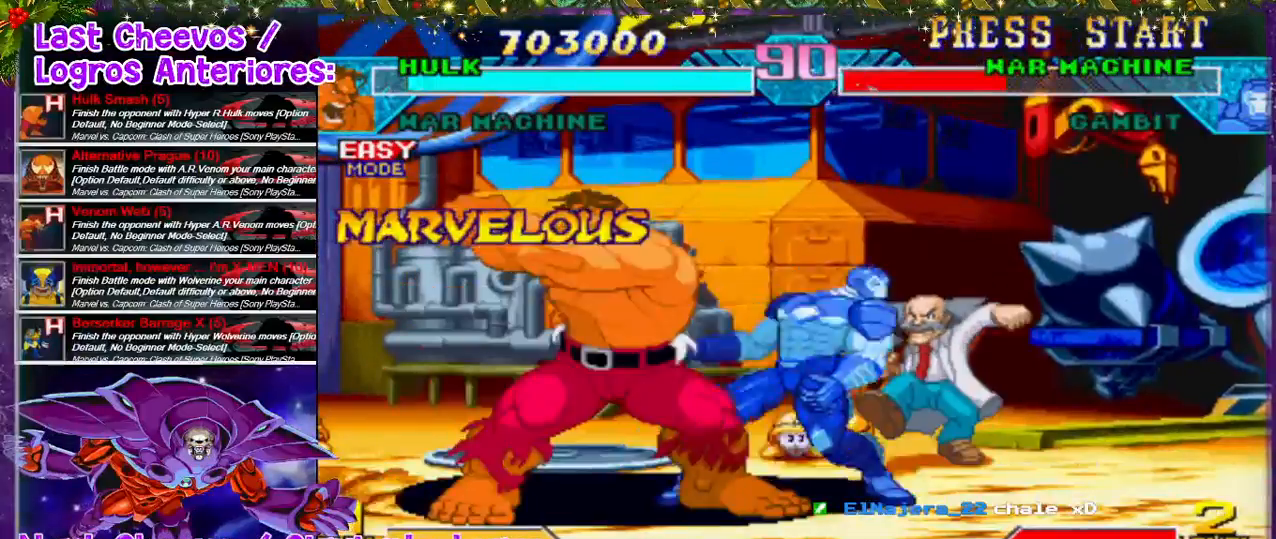
{"dt_ms": 500, "buttons": ["DPAD_RIGHT"], "left_stick": "center", "right_stick": "down-left"}
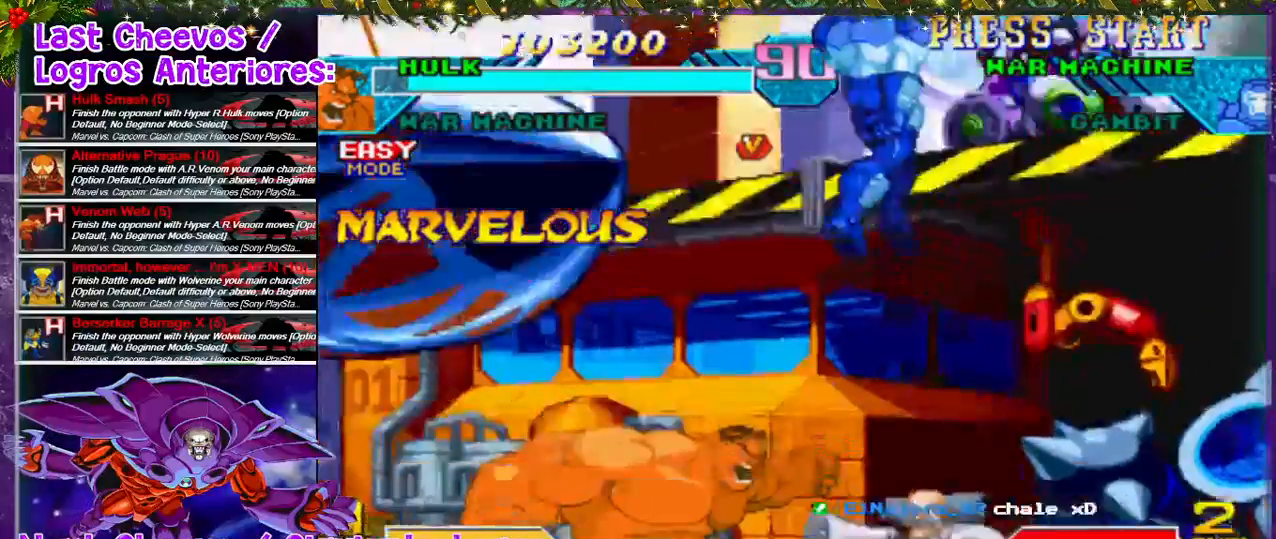
{"dt_ms": 500, "buttons": [], "left_stick": "center", "right_stick": "down-left", "events": [[33, "DPAD_RIGHT", "up"]]}
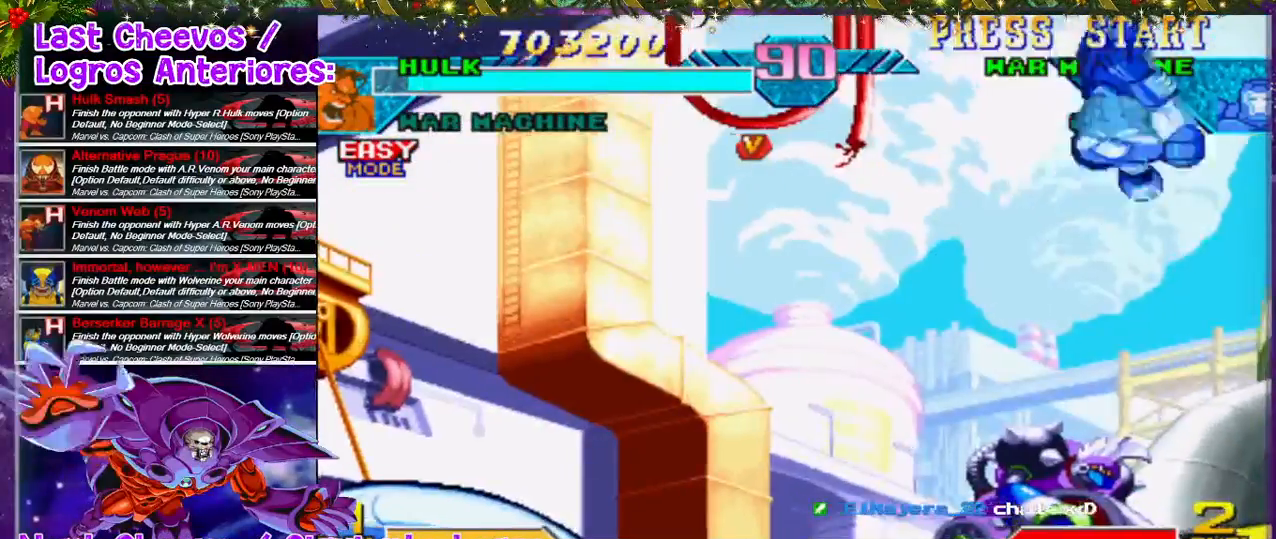
{"dt_ms": 500, "buttons": [], "left_stick": "center", "right_stick": "down-left", "events": []}
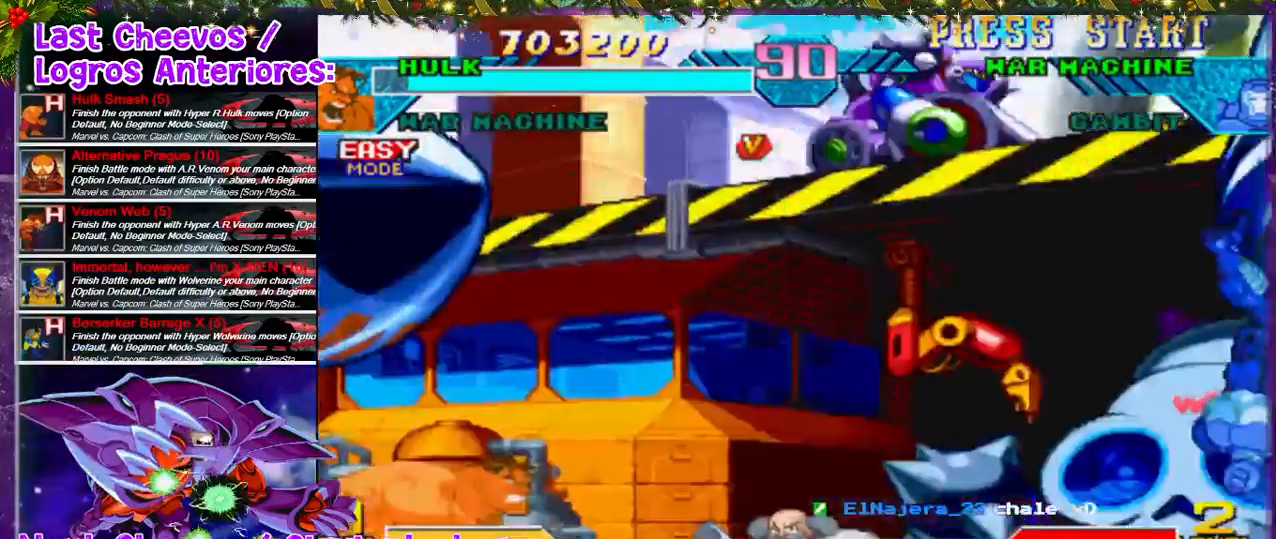
{"dt_ms": 500, "buttons": ["DPAD_RIGHT"], "left_stick": "center", "right_stick": "down-left", "events": [[333, "DPAD_RIGHT", "down"]]}
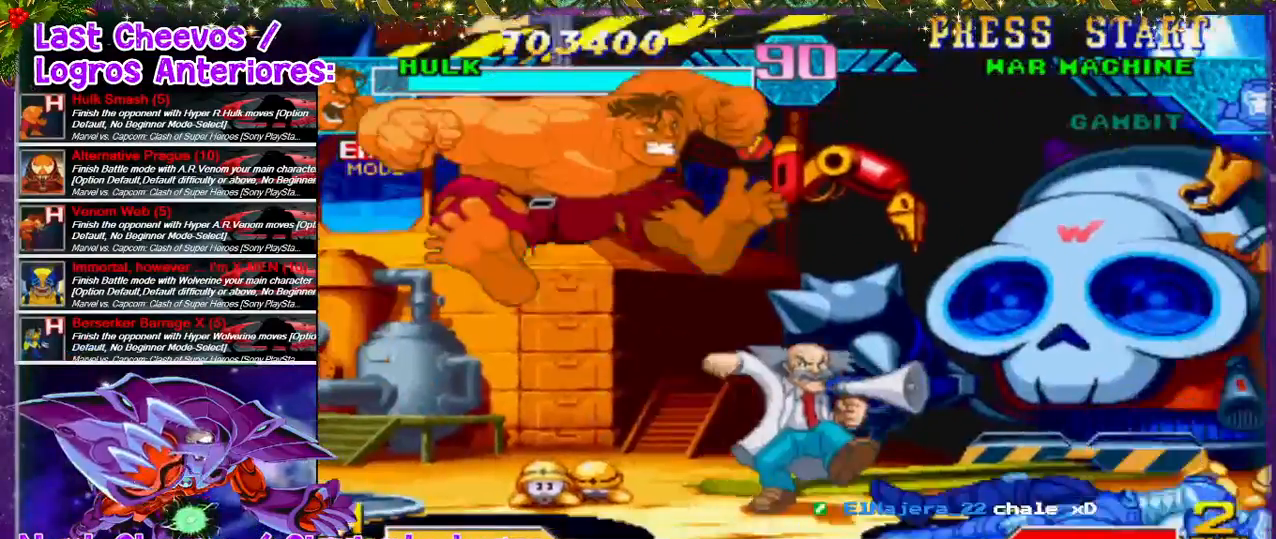
{"dt_ms": 500, "buttons": ["DPAD_RIGHT"], "left_stick": "center", "right_stick": "down-left", "events": [[67, "DPAD_RIGHT", "up"], [167, "DPAD_RIGHT", "down"], [267, "DPAD_RIGHT", "up"], [333, "DPAD_RIGHT", "down"], [433, "DPAD_RIGHT", "up"], [500, "DPAD_RIGHT", "down"]]}
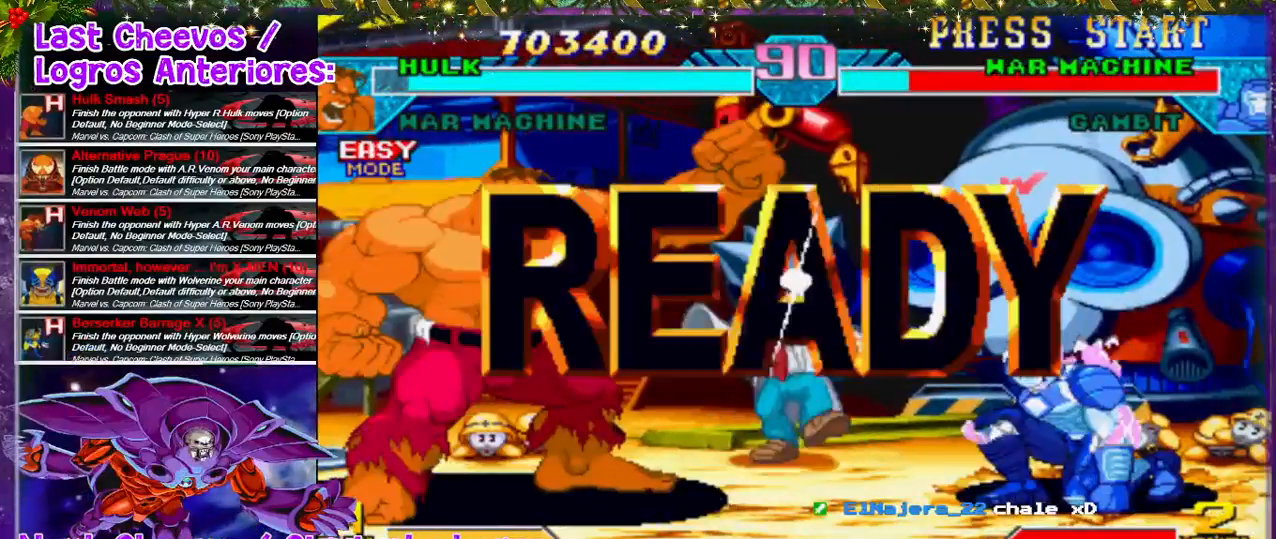
{"dt_ms": 500, "buttons": ["DPAD_RIGHT"], "left_stick": "center", "right_stick": "down-left", "events": []}
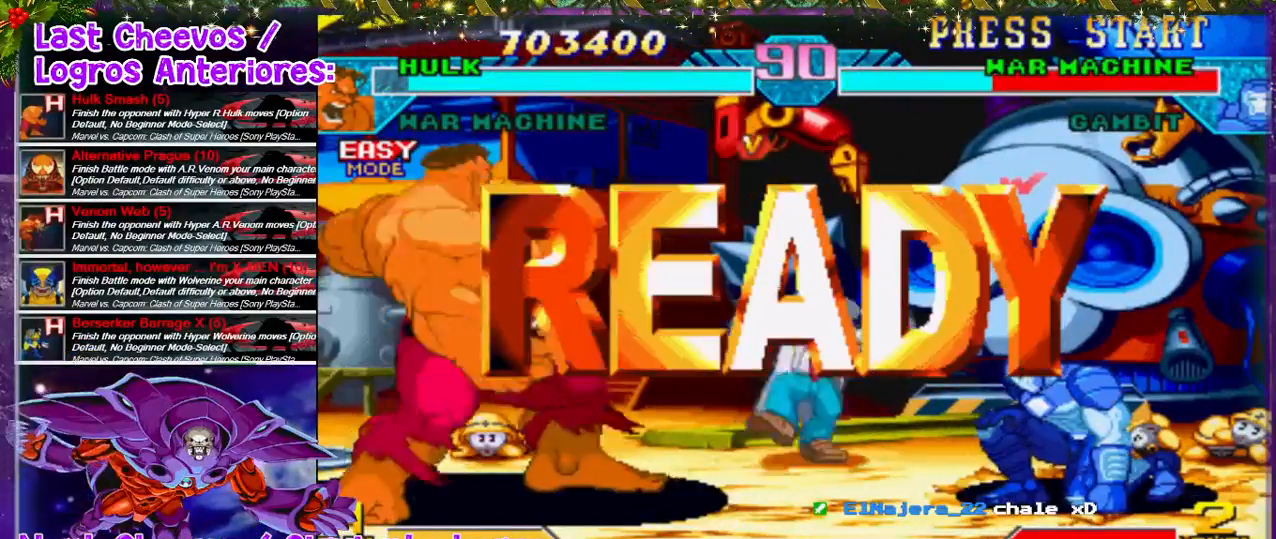
{"dt_ms": 500, "buttons": ["DPAD_RIGHT"], "left_stick": "center", "right_stick": "down-left", "events": []}
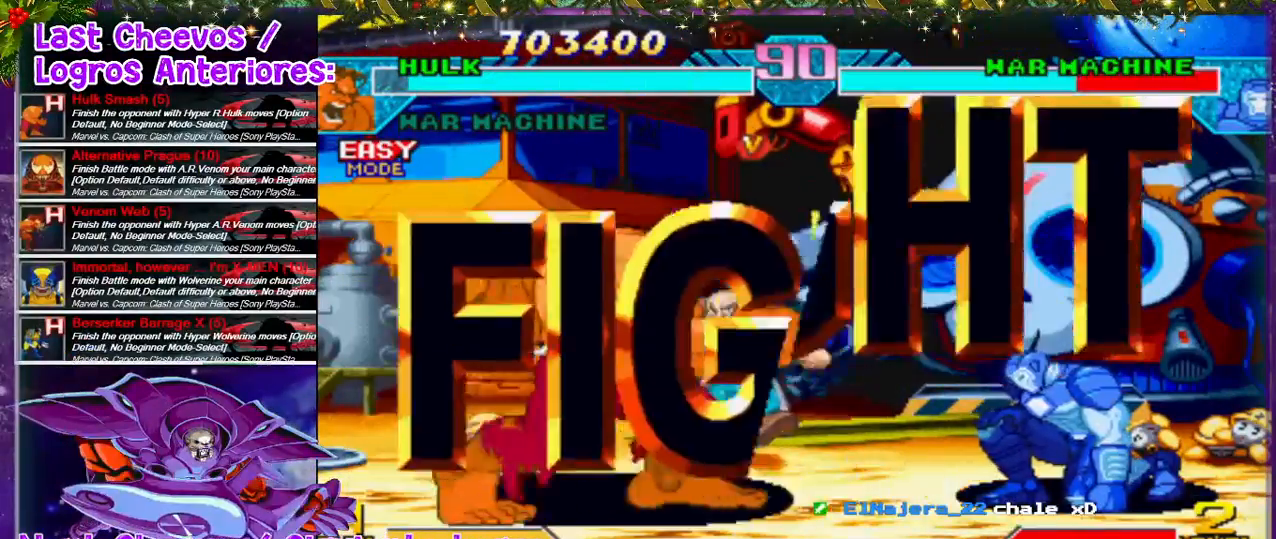
{"dt_ms": 500, "buttons": ["DPAD_RIGHT"], "left_stick": "center", "right_stick": "down-left", "events": []}
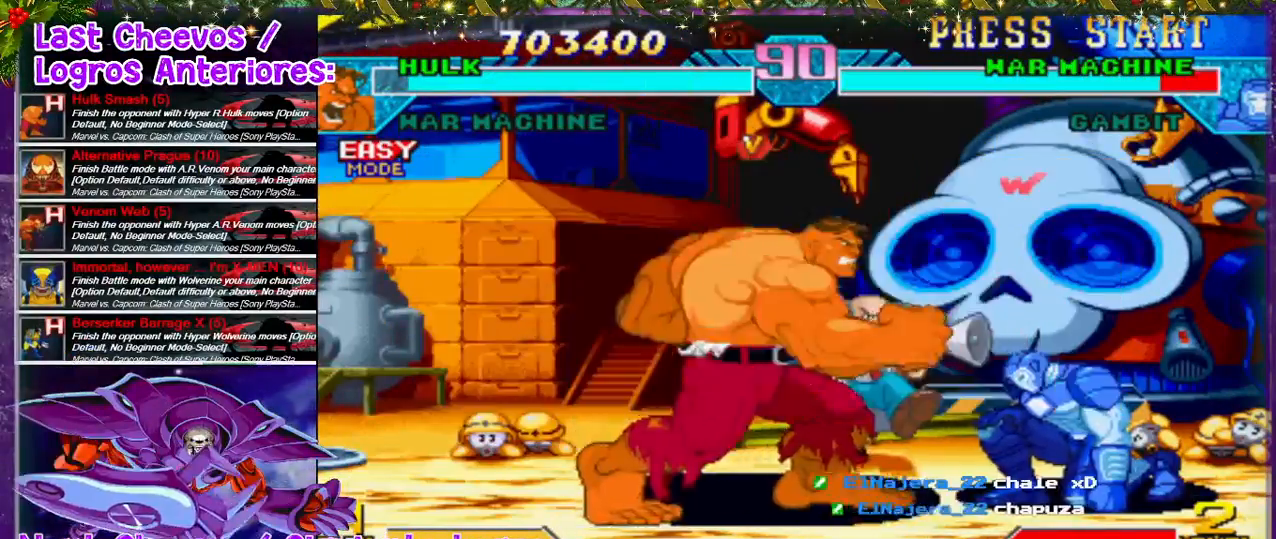
{"dt_ms": 500, "buttons": ["SQUARE", "DPAD_RIGHT"], "left_stick": "center", "right_stick": "down-left", "events": [[367, "SQUARE", "down"], [433, "SQUARE", "up"], [467, "SQUARE", "down"]]}
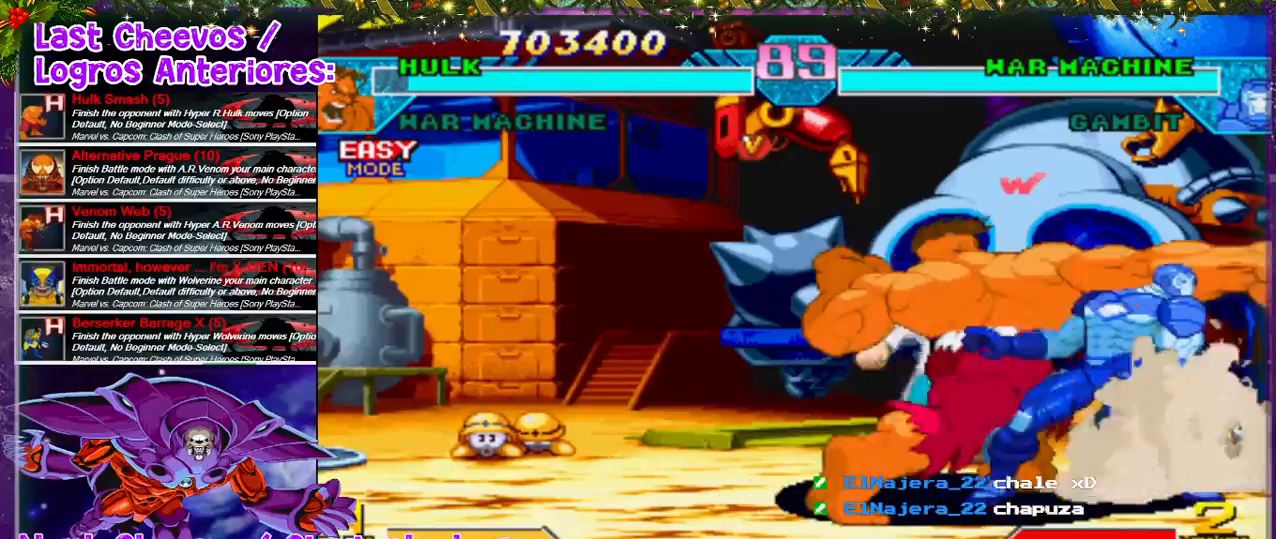
{"dt_ms": 500, "buttons": ["DPAD_RIGHT"], "left_stick": "center", "right_stick": "down-left", "events": [[67, "SQUARE", "up"], [100, "DPAD_DOWN", "down"], [100, "SQUARE", "down"], [167, "SQUARE", "up"], [233, "SQUARE", "down"], [333, "DPAD_DOWN", "up"], [367, "SQUARE", "up"], [400, "SQUARE", "down"], [467, "SQUARE", "up"]]}